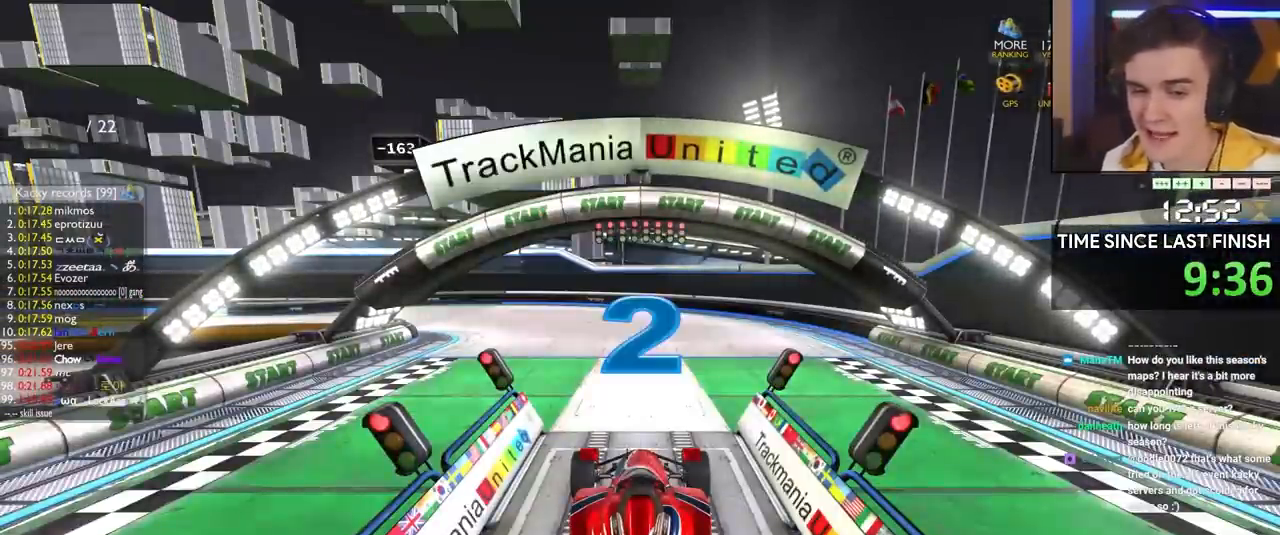
Gameplay with keyboard; each line is a JSON object with the keys held at the frame after it. "events" lists presses ("down") and releases ("up") of "brake", "down", "left", "right" and "up" between this image and that frame as [ms after this image, input, new state], when the widget could be followed in between. No other keys are recorded. Mouse input is not recorded. Key names are as the overlay labels them; some are game actions (e.g. jump) rather than physical keys.
{"keys": ["up"], "events": []}
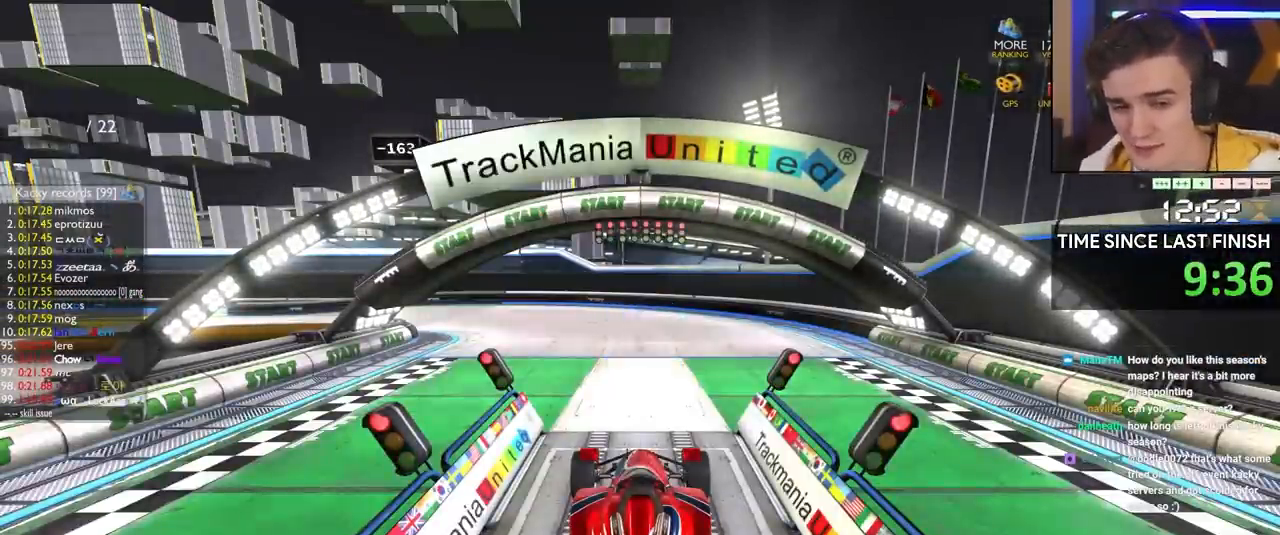
{"keys": ["up"], "events": []}
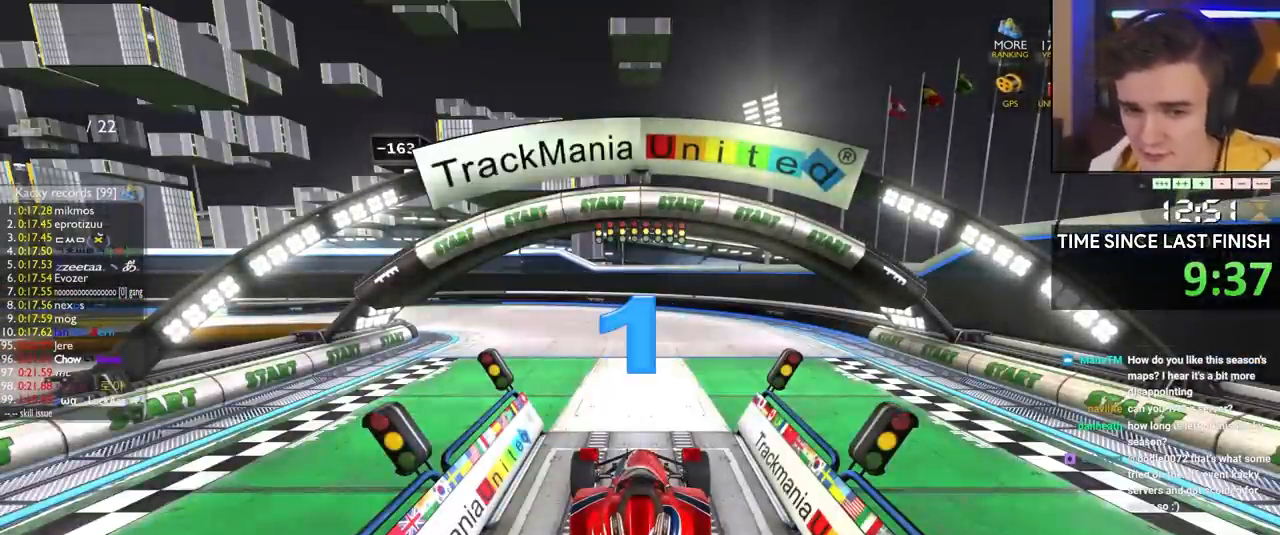
{"keys": ["up"], "events": []}
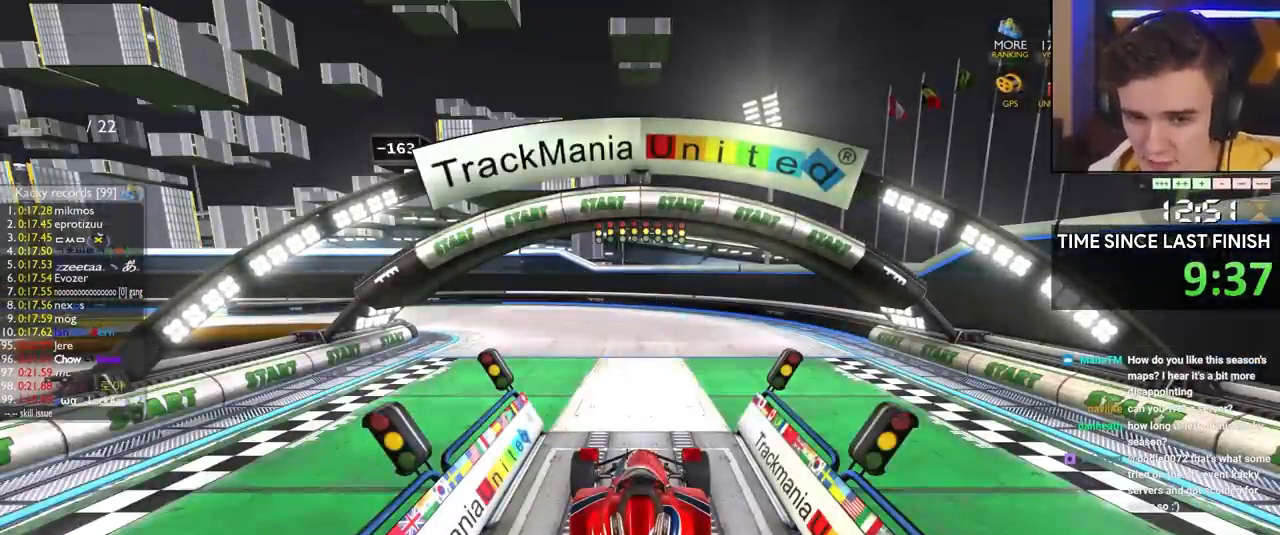
{"keys": ["up"], "events": []}
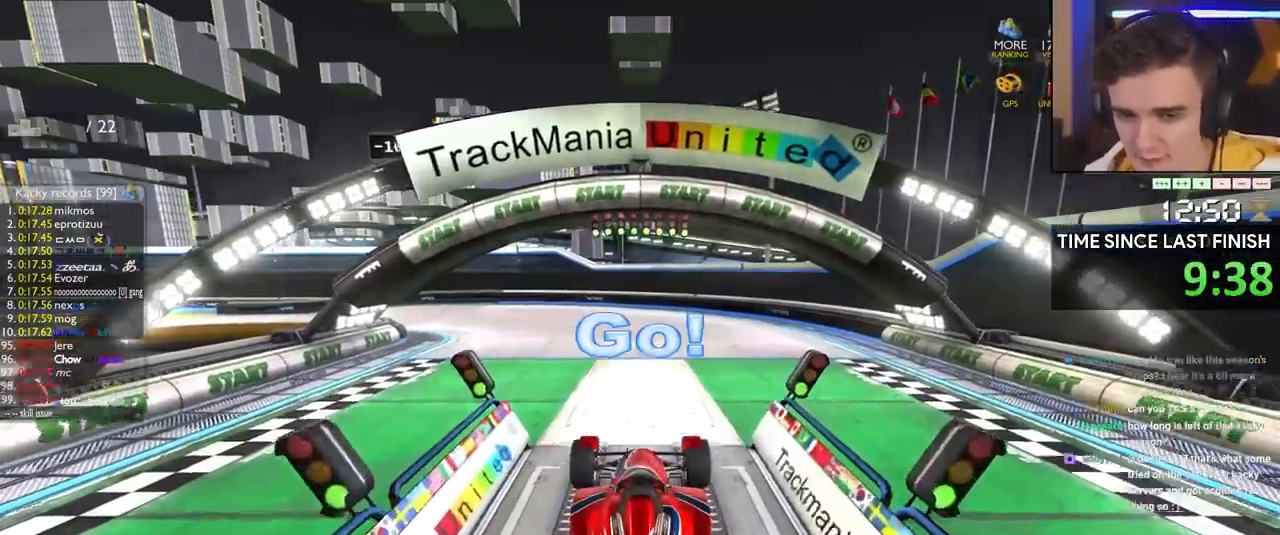
{"keys": ["left", "up"], "events": [[133, "left", "down"], [233, "left", "up"], [467, "left", "down"]]}
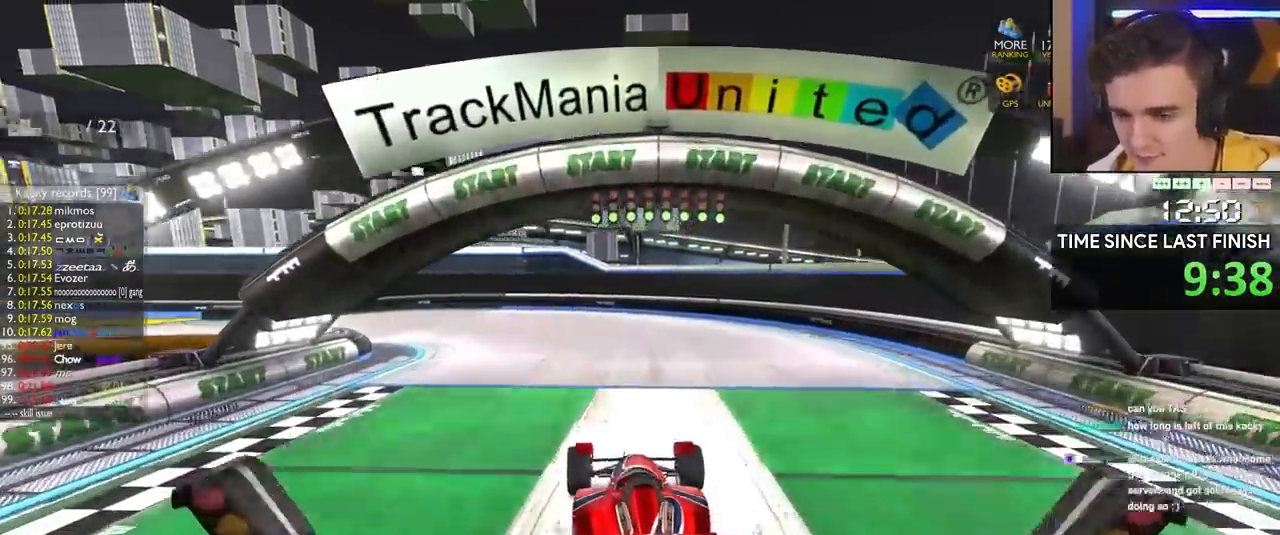
{"keys": ["up"], "events": [[50, "left", "up"], [150, "left", "down"], [233, "left", "up"], [283, "left", "down"], [433, "left", "up"]]}
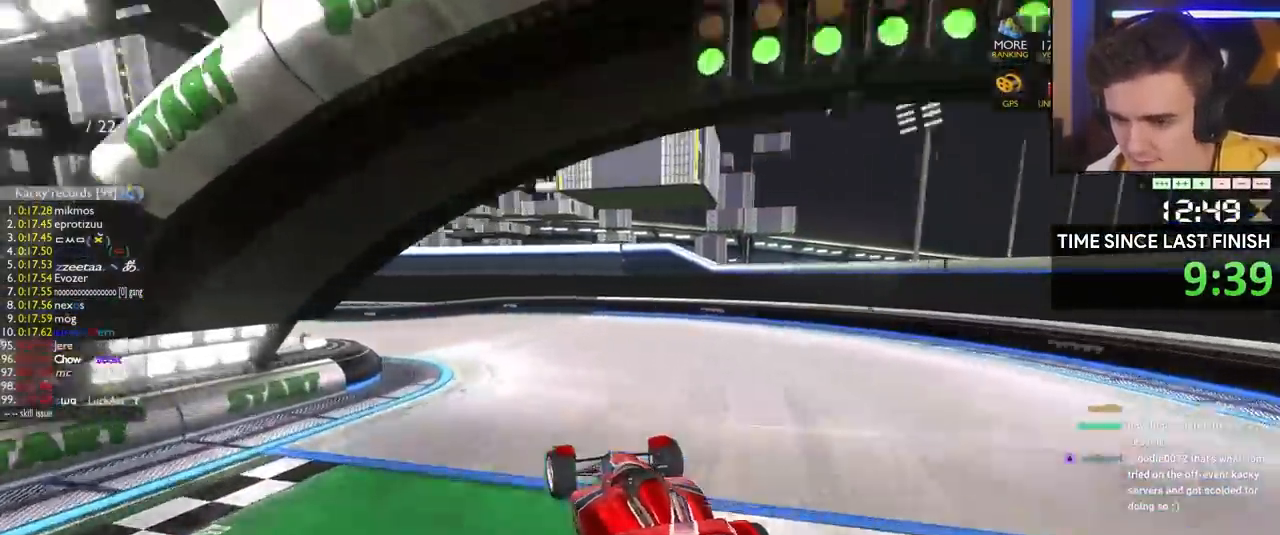
{"keys": ["left", "up"], "events": [[17, "left", "down"], [117, "left", "up"], [217, "left", "down"], [317, "left", "up"], [350, "left", "down"]]}
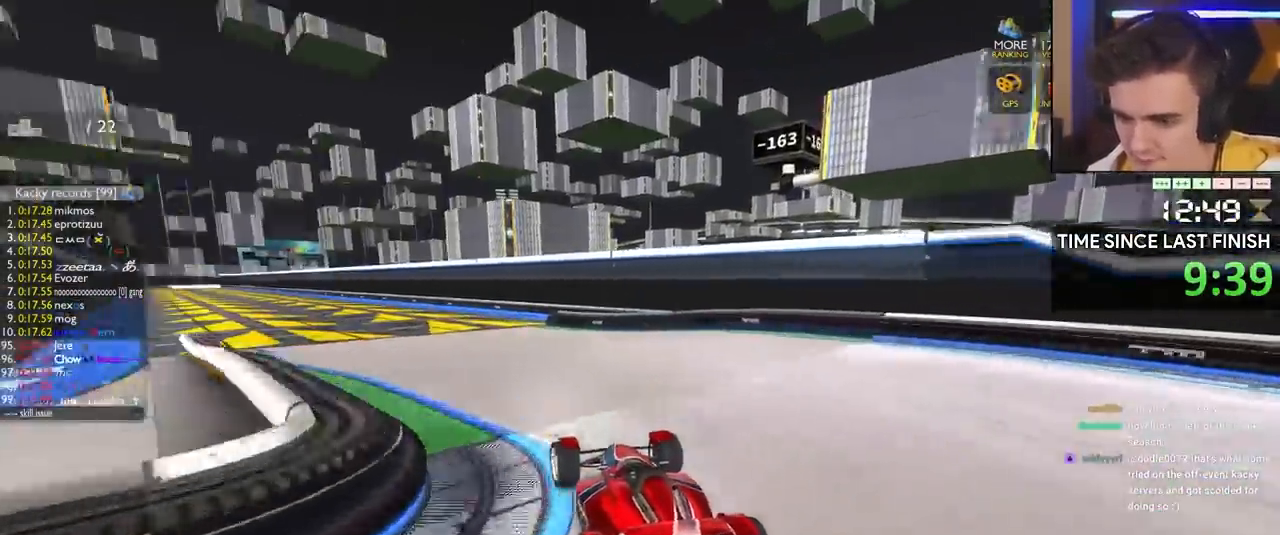
{"keys": ["up"], "events": [[83, "left", "up"], [233, "left", "down"], [317, "left", "up"]]}
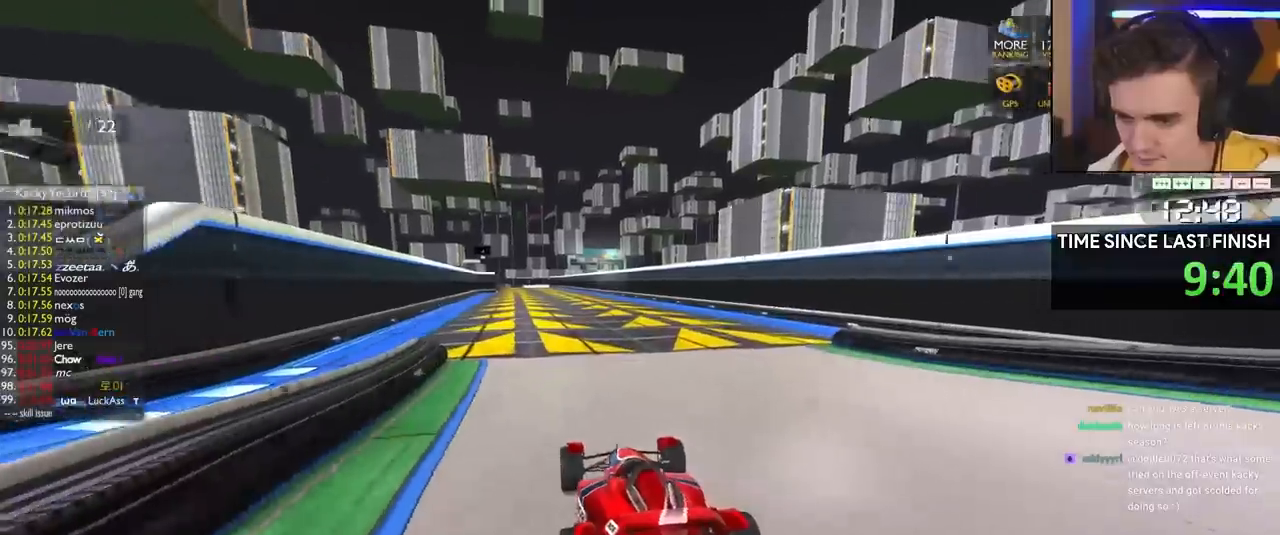
{"keys": ["up"], "events": [[433, "left", "down"], [483, "left", "up"]]}
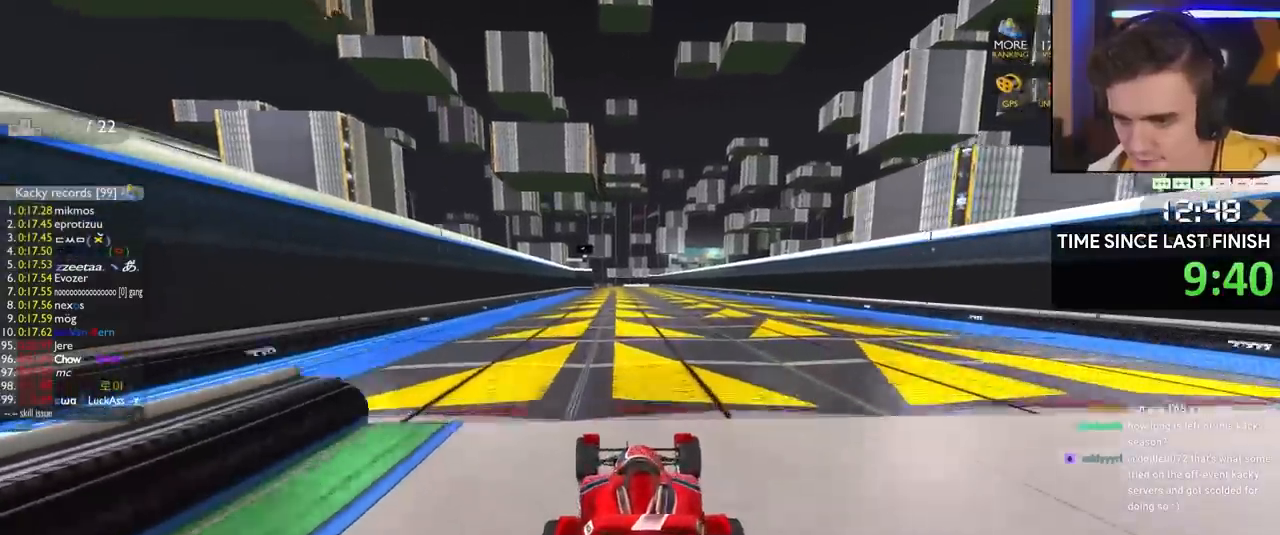
{"keys": ["up"], "events": [[350, "left", "down"], [400, "left", "up"]]}
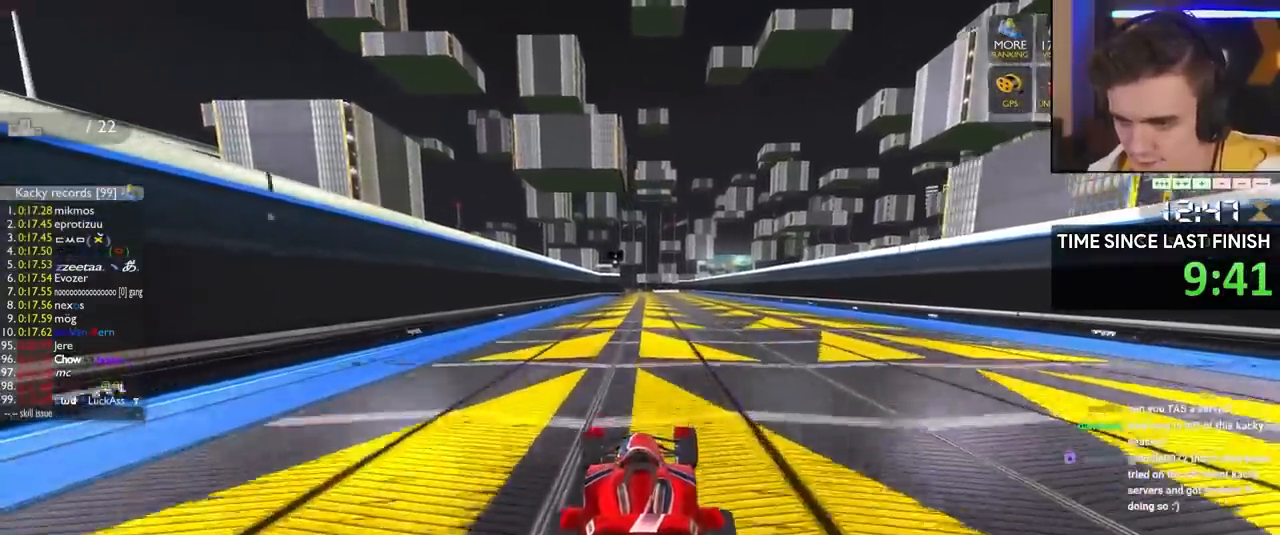
{"keys": ["up"], "events": []}
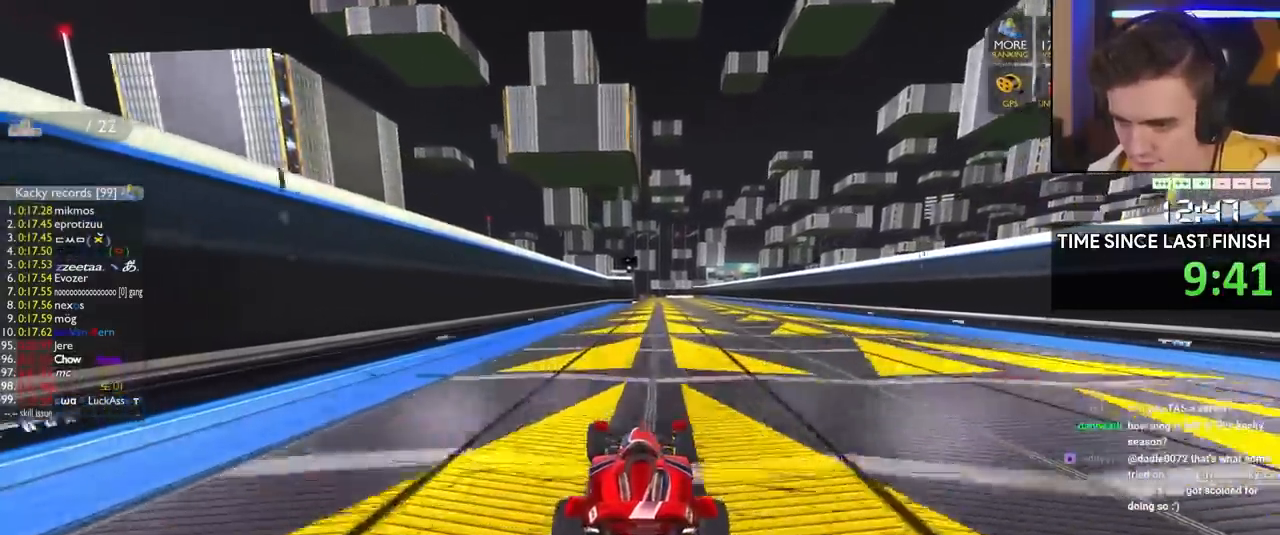
{"keys": ["up"], "events": []}
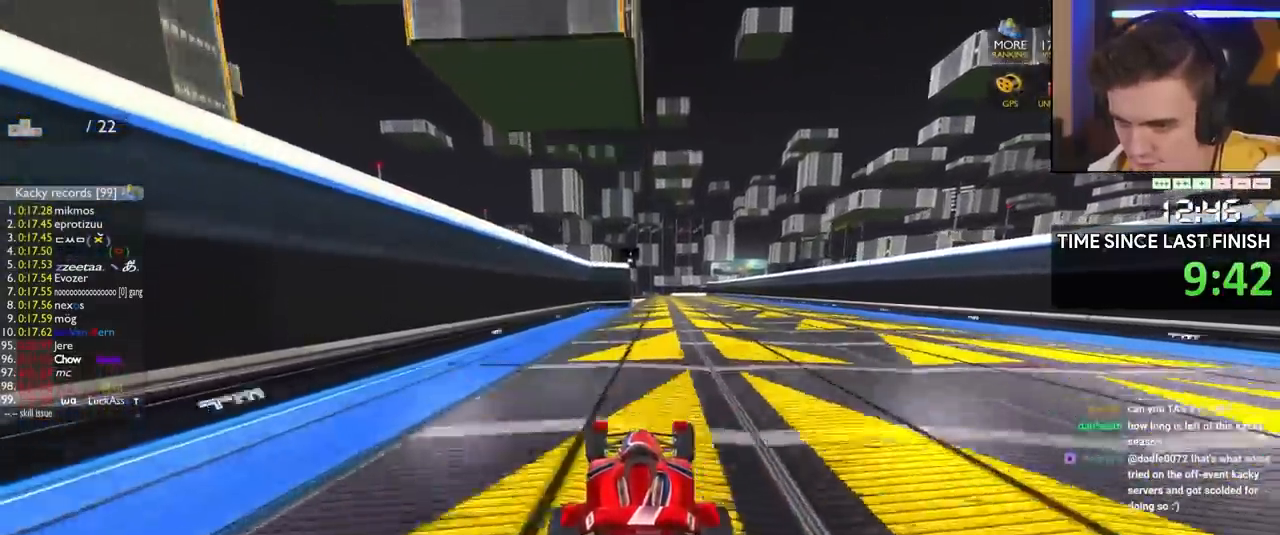
{"keys": ["up"], "events": [[167, "right", "down"], [217, "right", "up"]]}
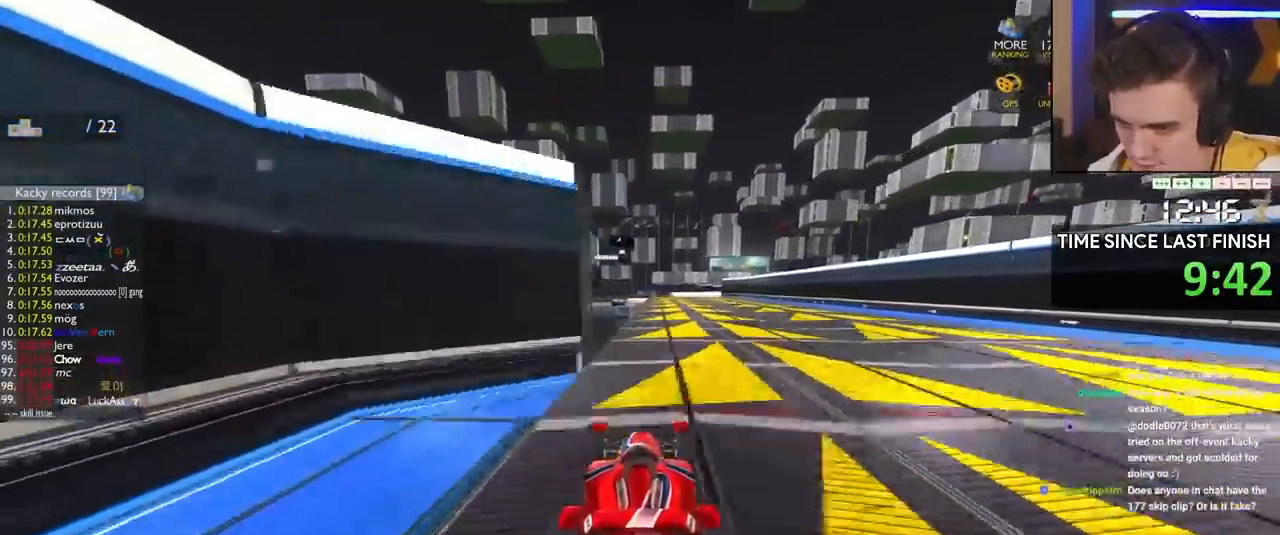
{"keys": ["right", "up"], "events": [[417, "right", "down"]]}
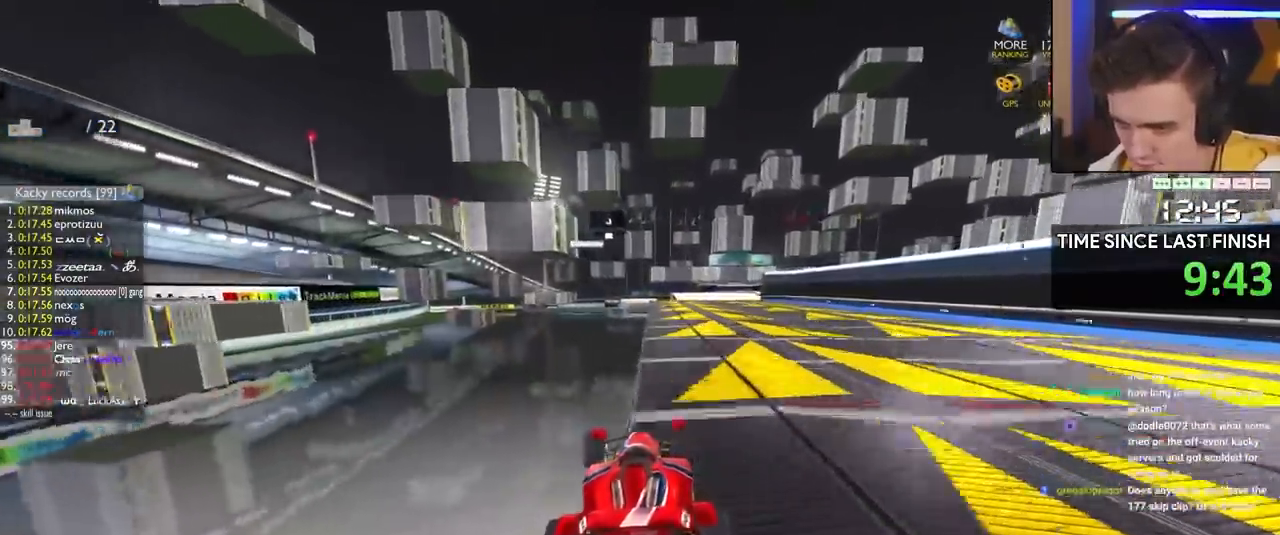
{"keys": ["brake", "right", "up"], "events": [[300, "brake", "down"]]}
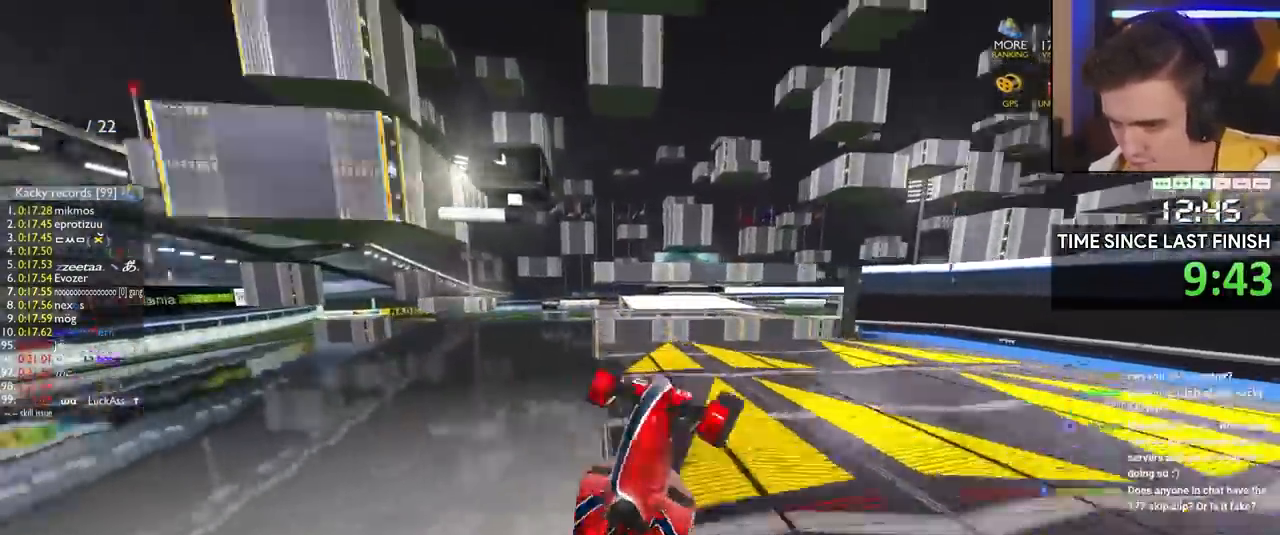
{"keys": ["brake", "right", "up"], "events": []}
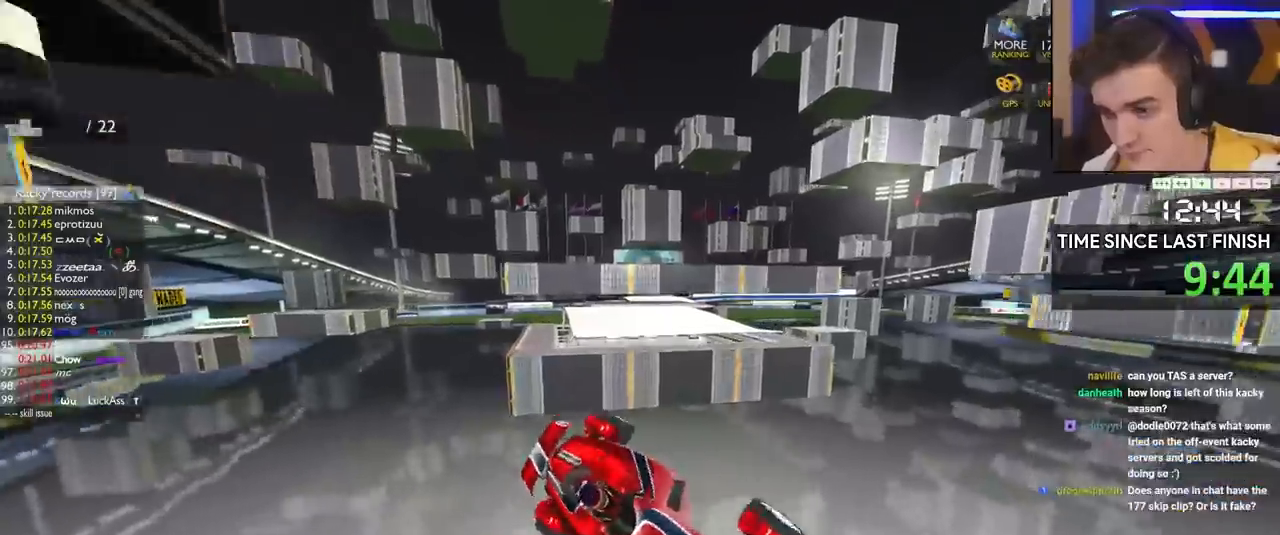
{"keys": ["brake", "right", "up"], "events": []}
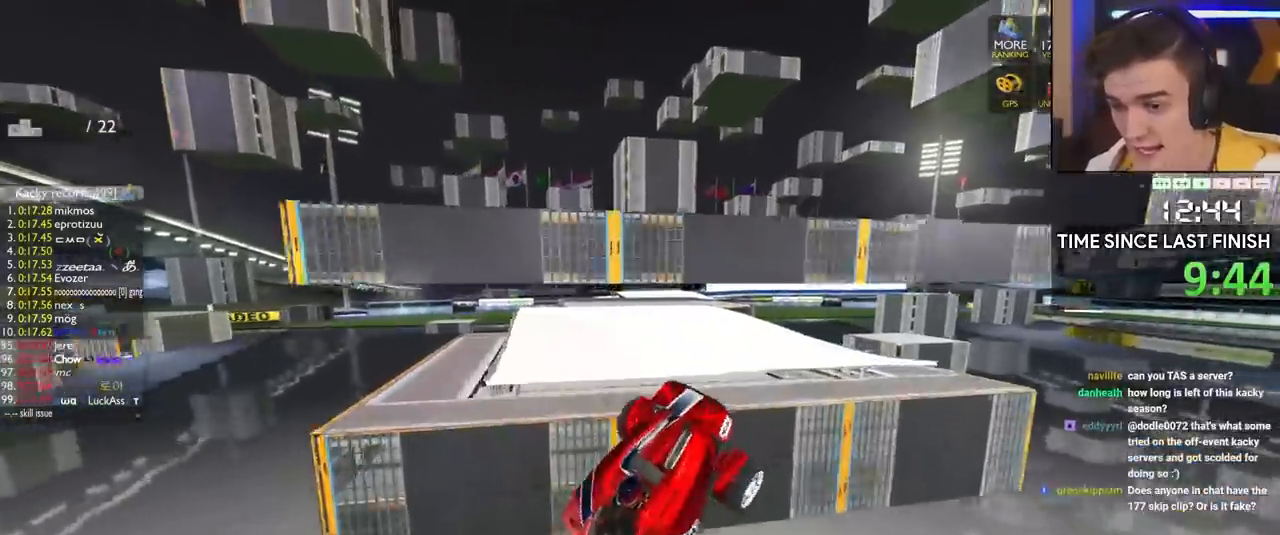
{"keys": ["brake", "right", "up"], "events": []}
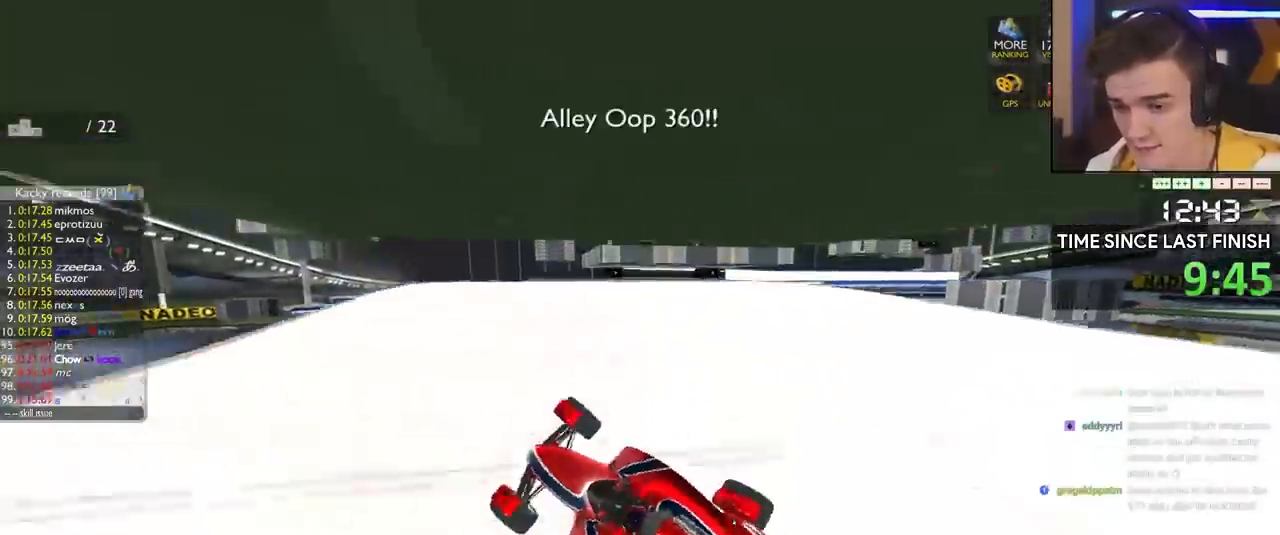
{"keys": ["up"], "events": [[400, "brake", "up"], [500, "right", "up"]]}
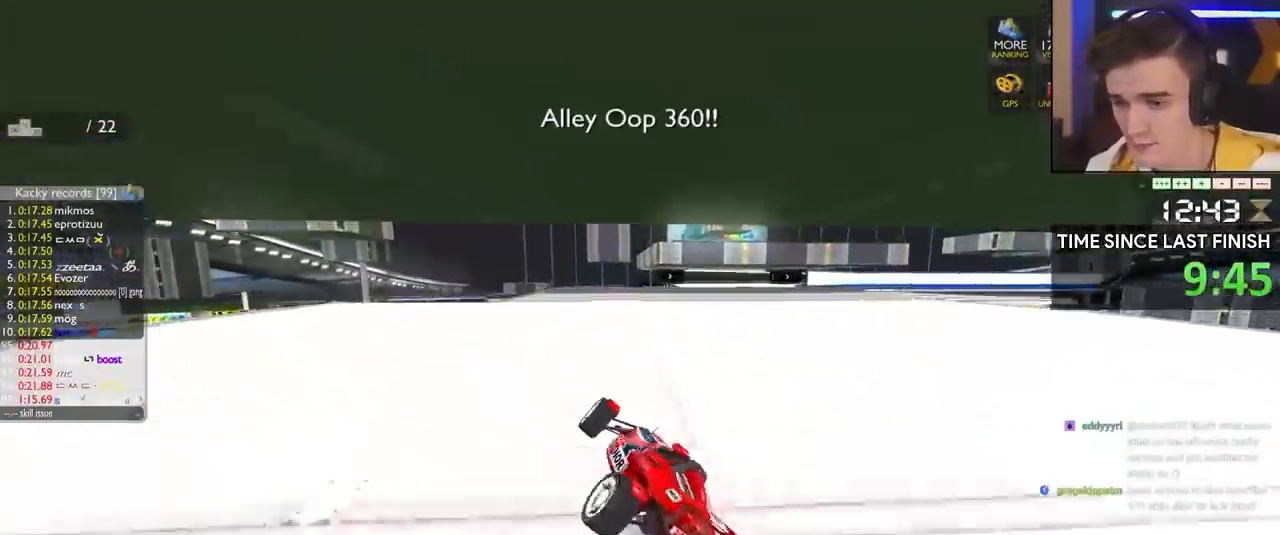
{"keys": ["right", "up"], "events": [[417, "right", "down"]]}
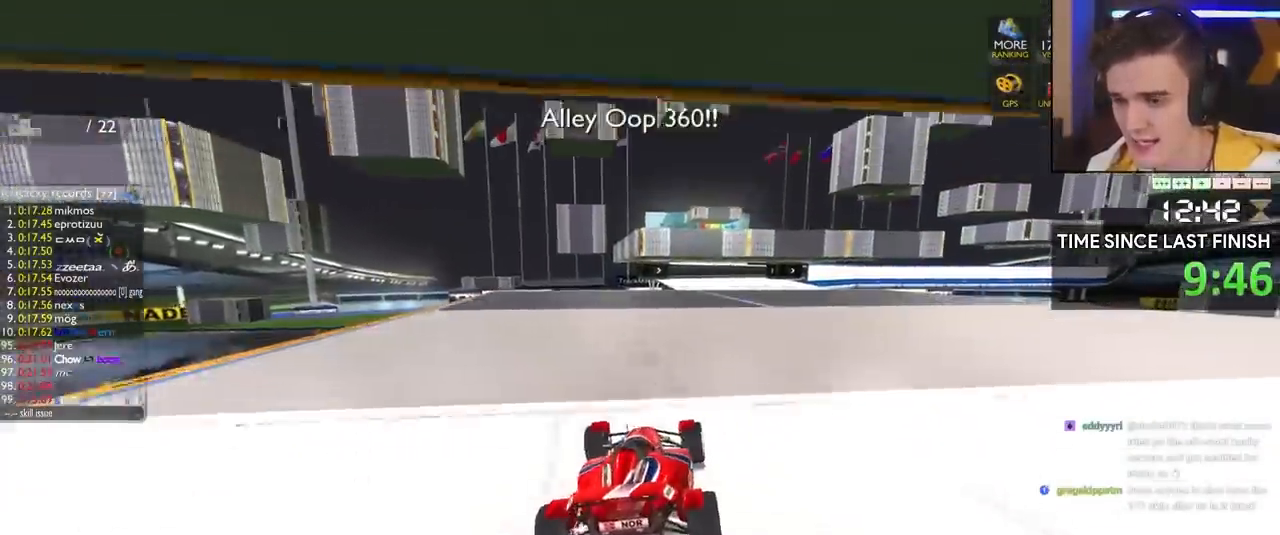
{"keys": ["left", "up"], "events": [[250, "right", "up"], [300, "left", "down"]]}
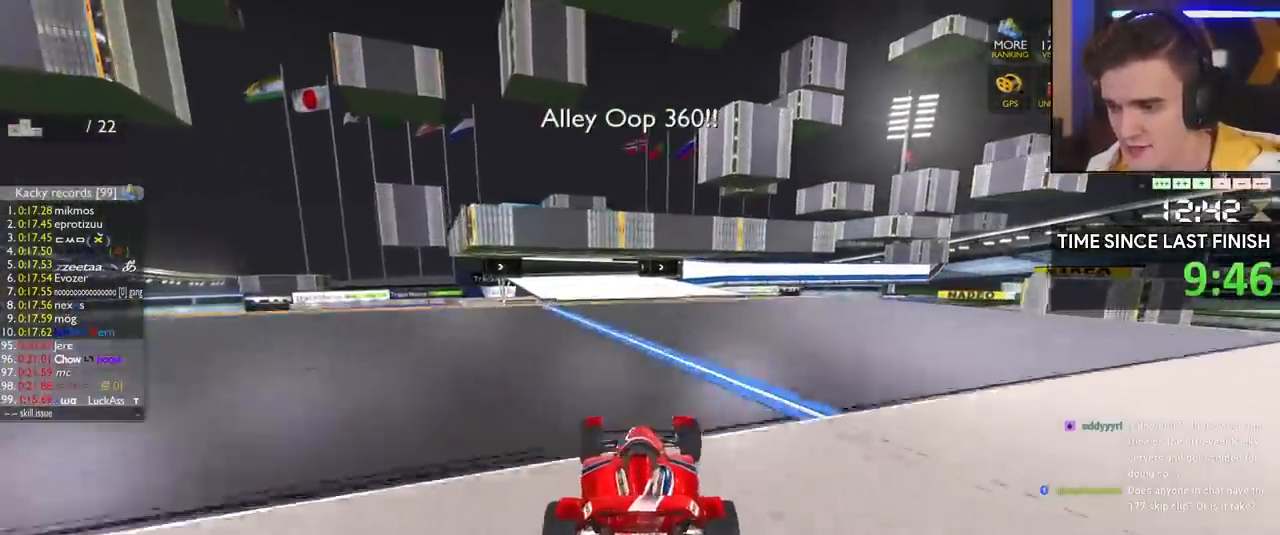
{"keys": ["up"], "events": [[167, "left", "up"], [267, "right", "down"], [300, "right", "up"]]}
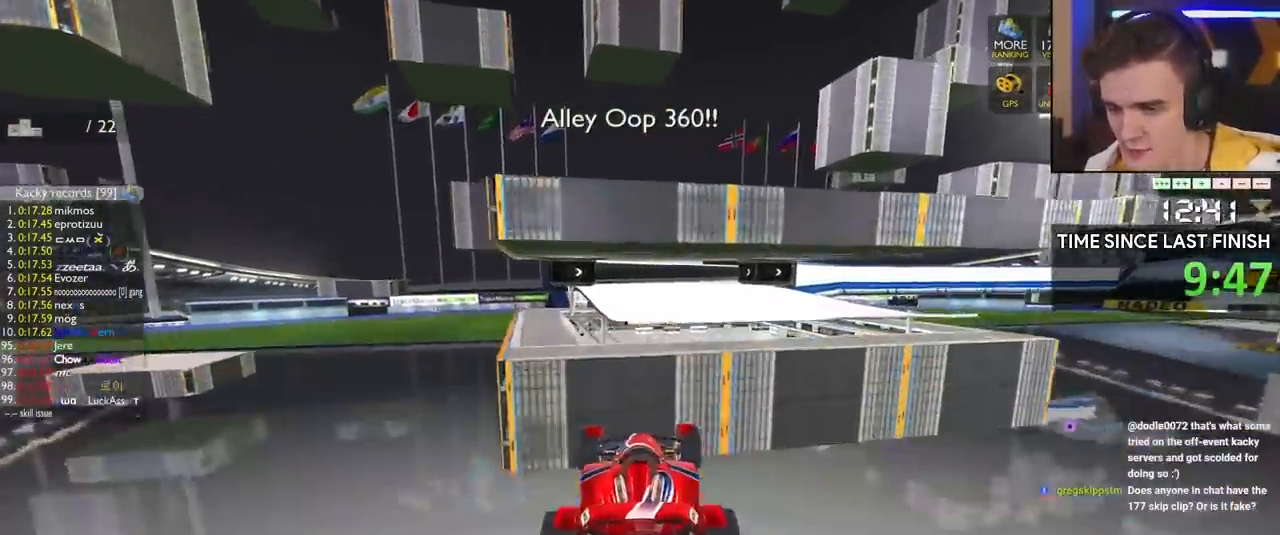
{"keys": ["left", "up"], "events": [[33, "left", "down"]]}
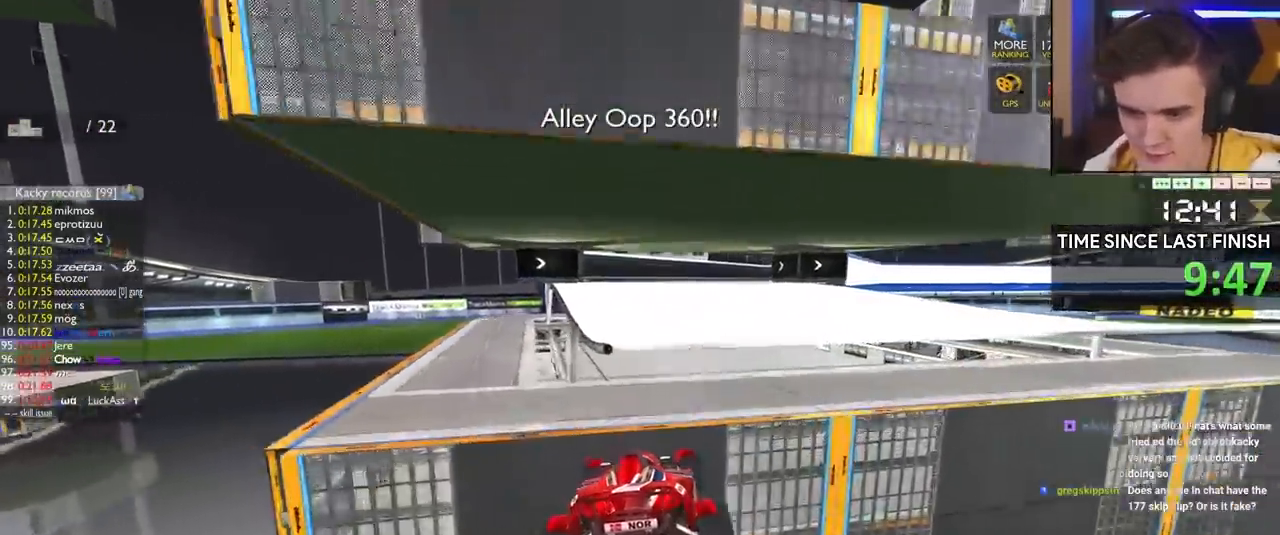
{"keys": ["up"], "events": [[50, "brake", "down"], [100, "left", "up"], [150, "brake", "up"]]}
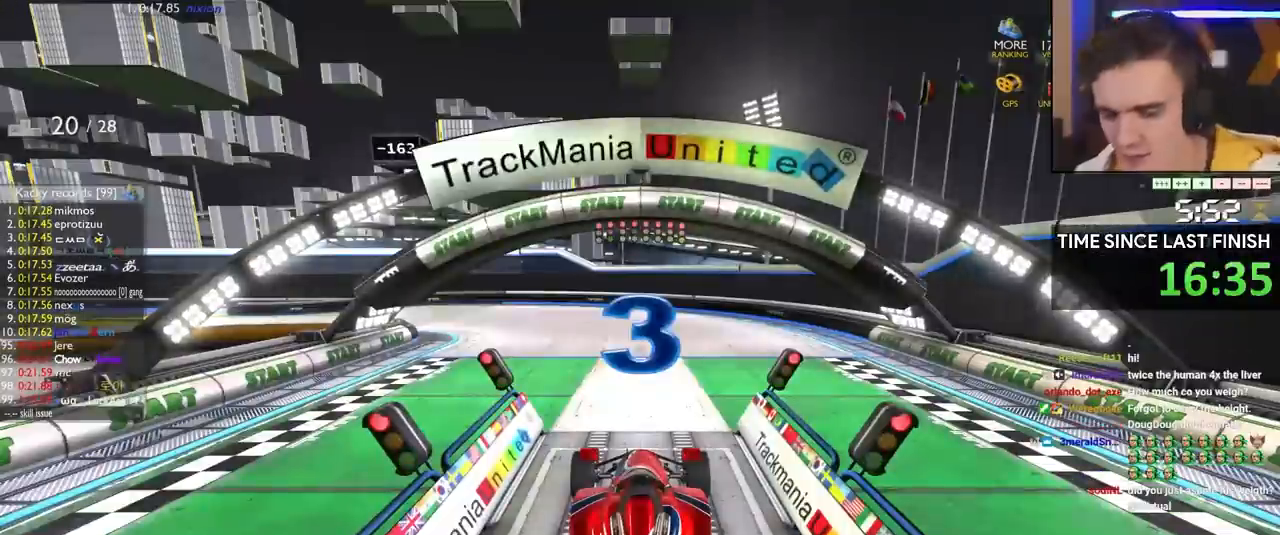
{"keys": ["up"], "events": []}
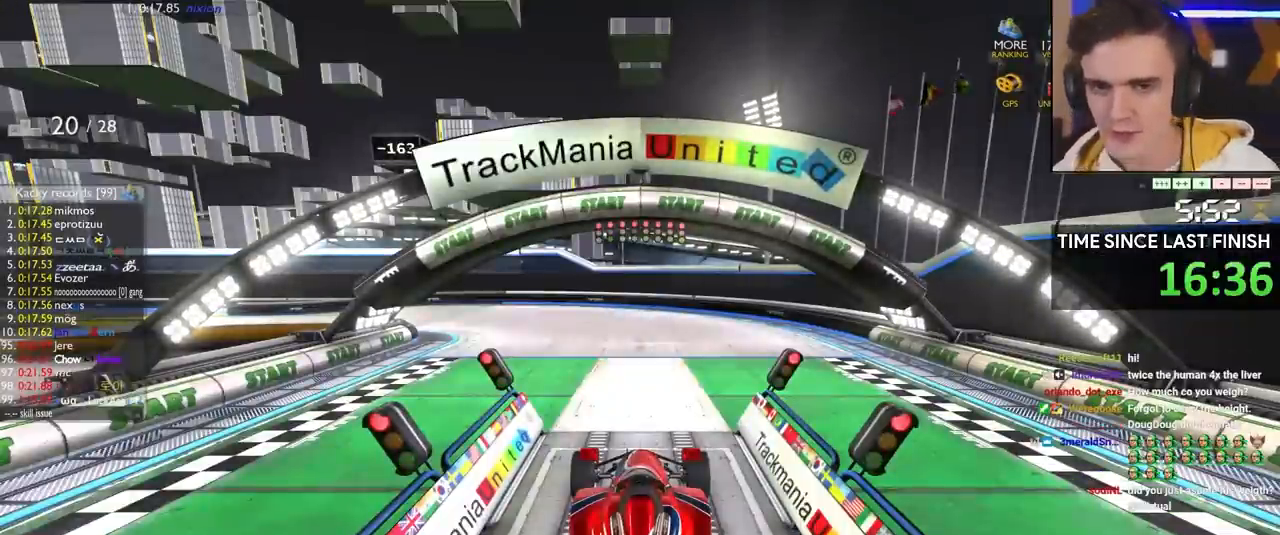
{"keys": ["up"], "events": []}
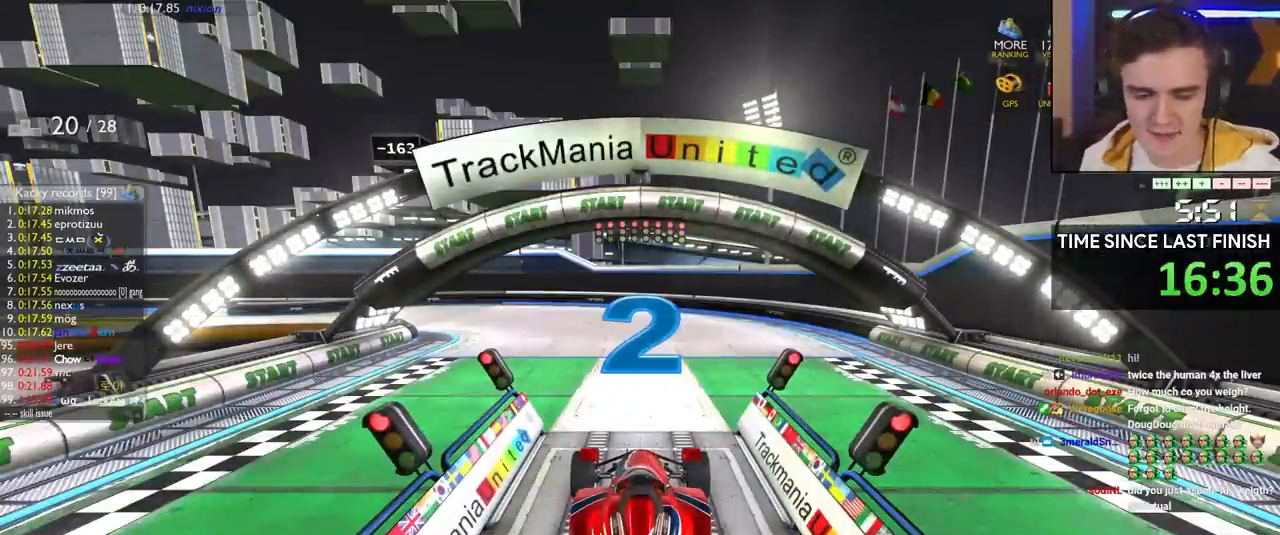
{"keys": ["up"], "events": []}
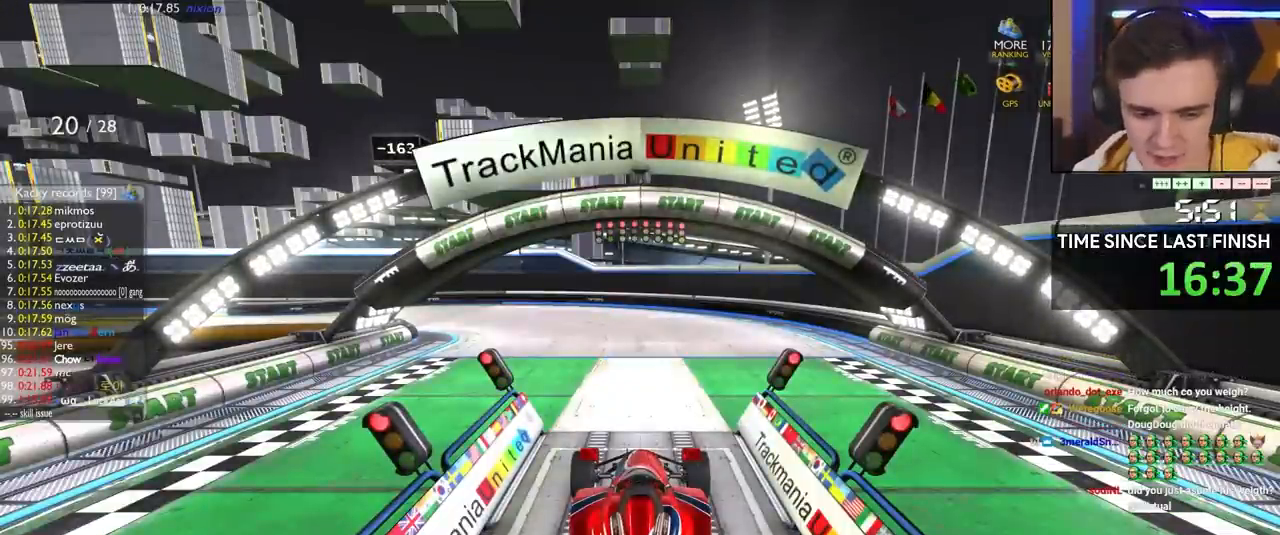
{"keys": ["up"], "events": []}
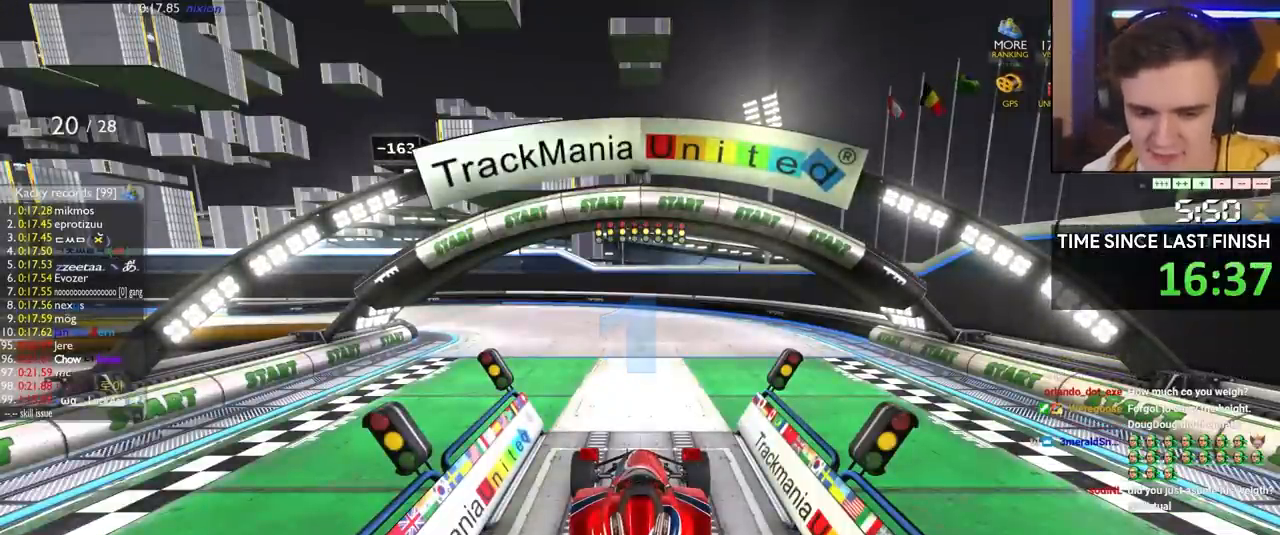
{"keys": ["up"], "events": []}
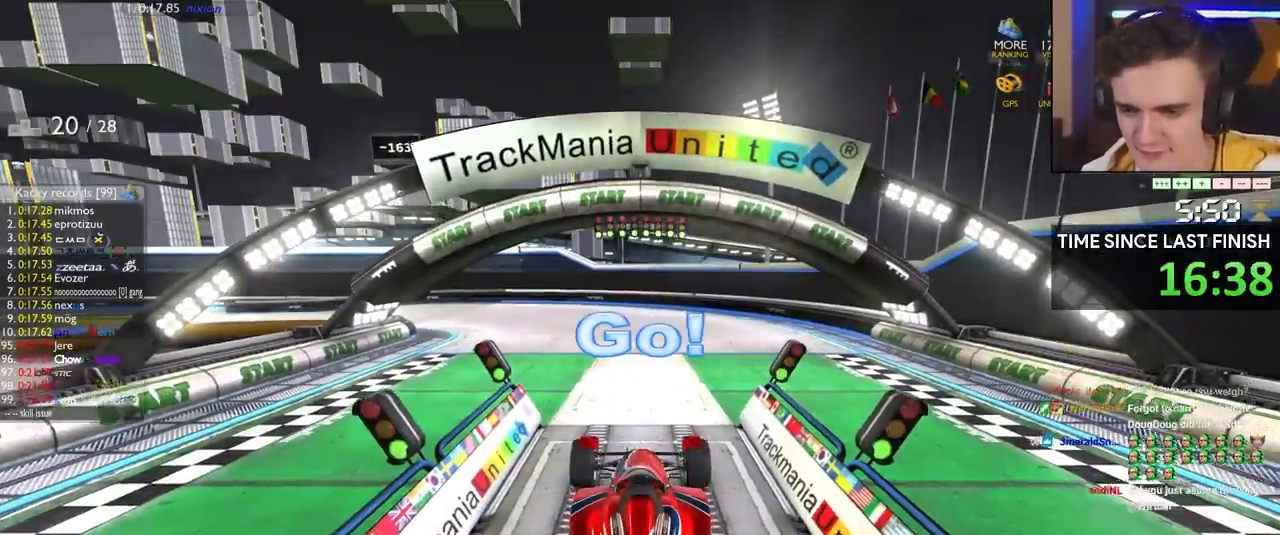
{"keys": ["up"], "events": [[367, "left", "down"], [417, "left", "up"]]}
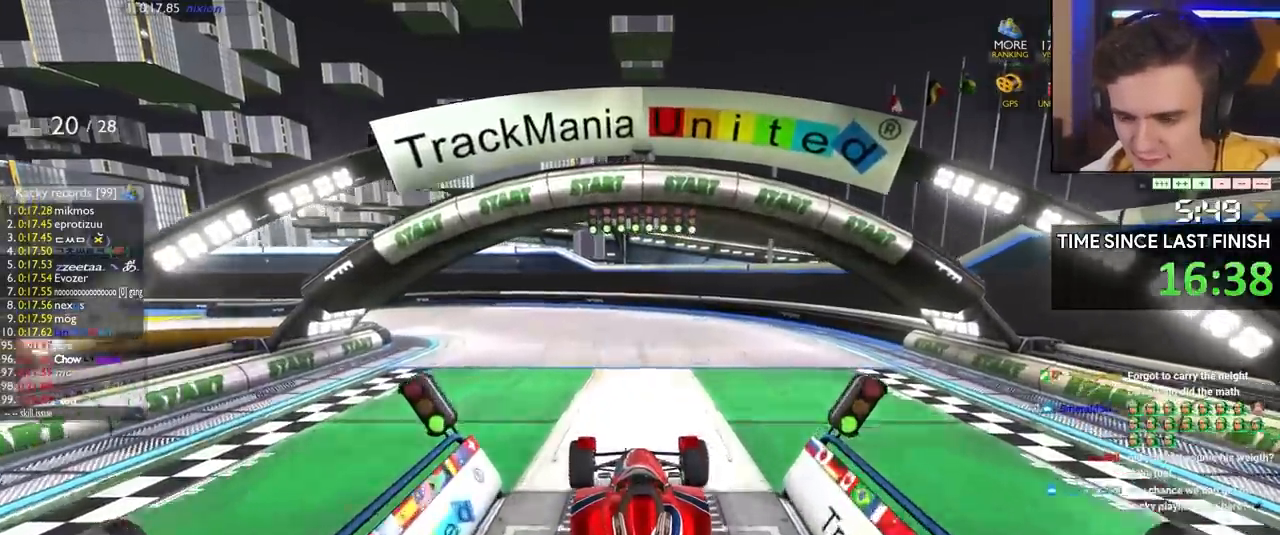
{"keys": ["left", "up"], "events": [[67, "left", "down"], [150, "left", "up"], [300, "left", "down"], [383, "left", "up"], [483, "left", "down"]]}